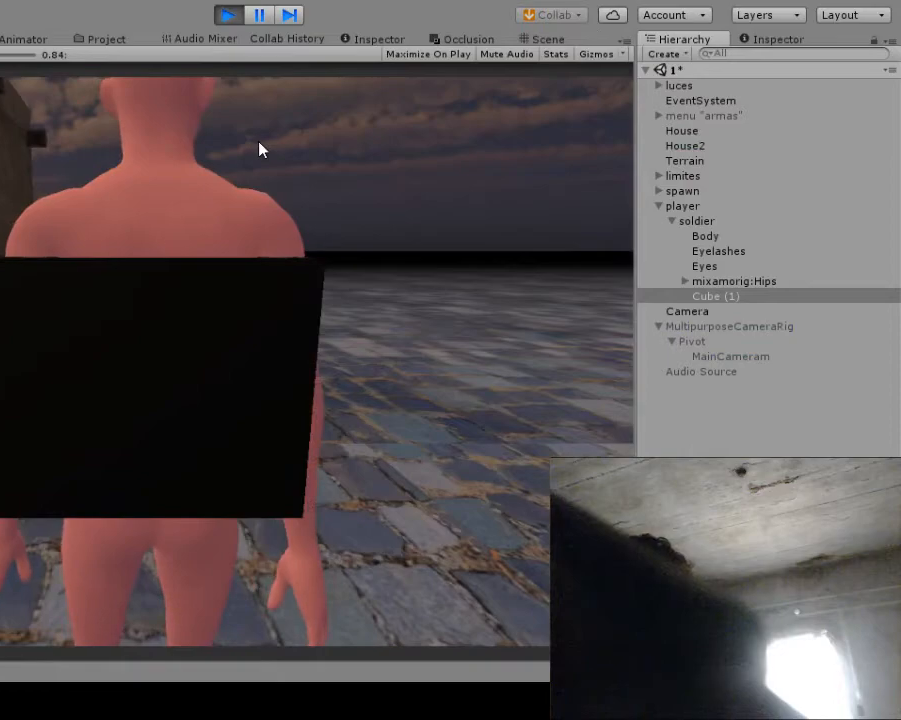
Gameplay with a controller (Xbox layout); each line is a JSON object with the inputs held at the frame after it. "events" lists button and stick changes between this image and that frame as [ms after this image, input, new state], when the widget could be followed in between. Not read: L1 L3 R1 R3.
{"buttons": [], "left_stick": "up", "right_stick": "center", "events": [[250, "left_stick", "up"]]}
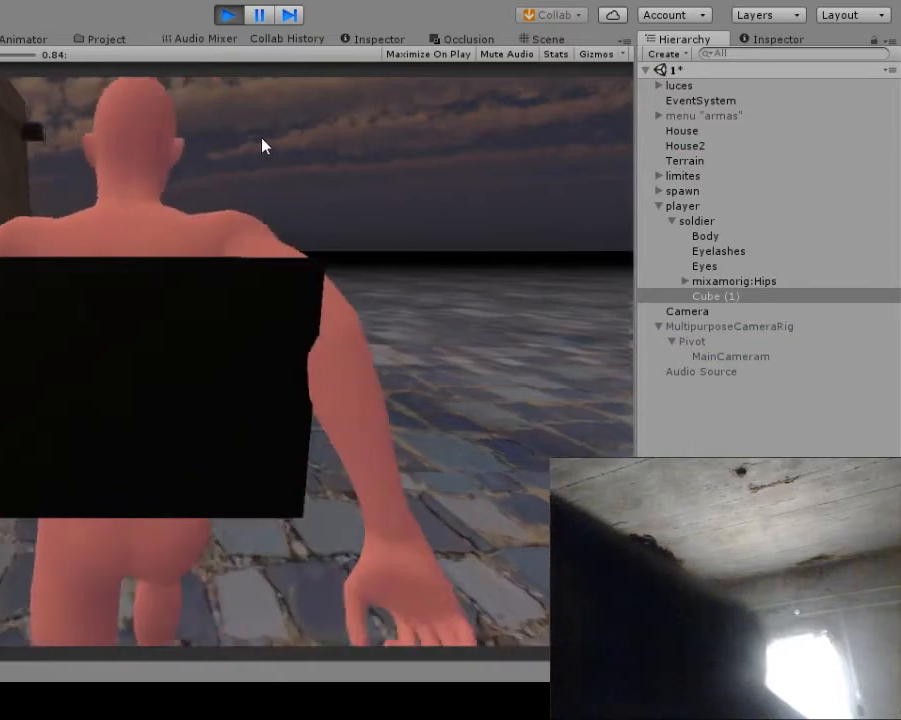
{"buttons": [], "left_stick": "center", "right_stick": "center", "events": [[417, "left_stick", "center"]]}
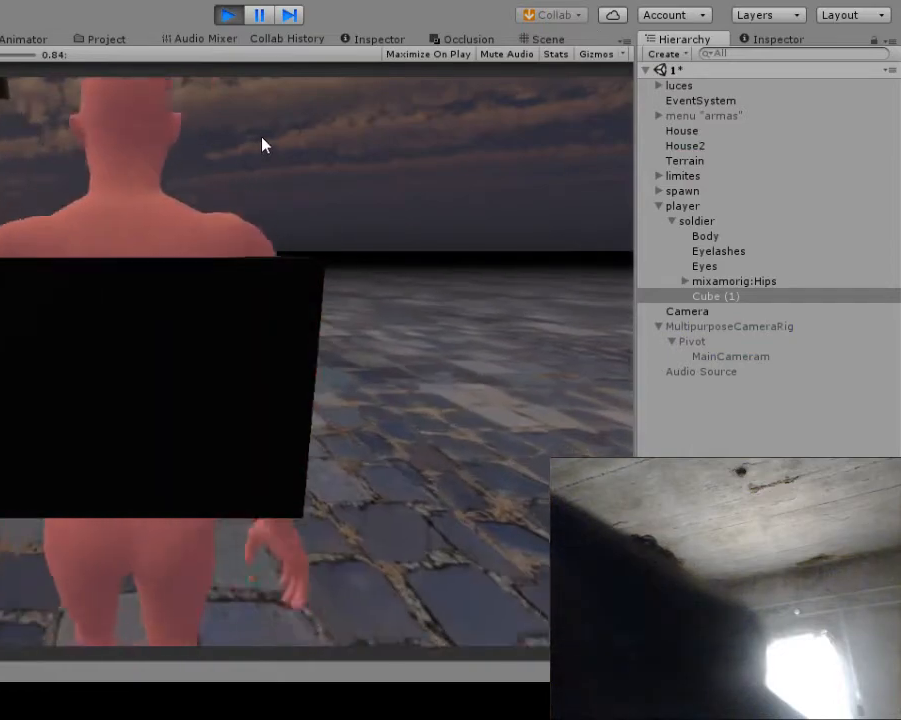
{"buttons": [], "left_stick": "center", "right_stick": "center", "events": []}
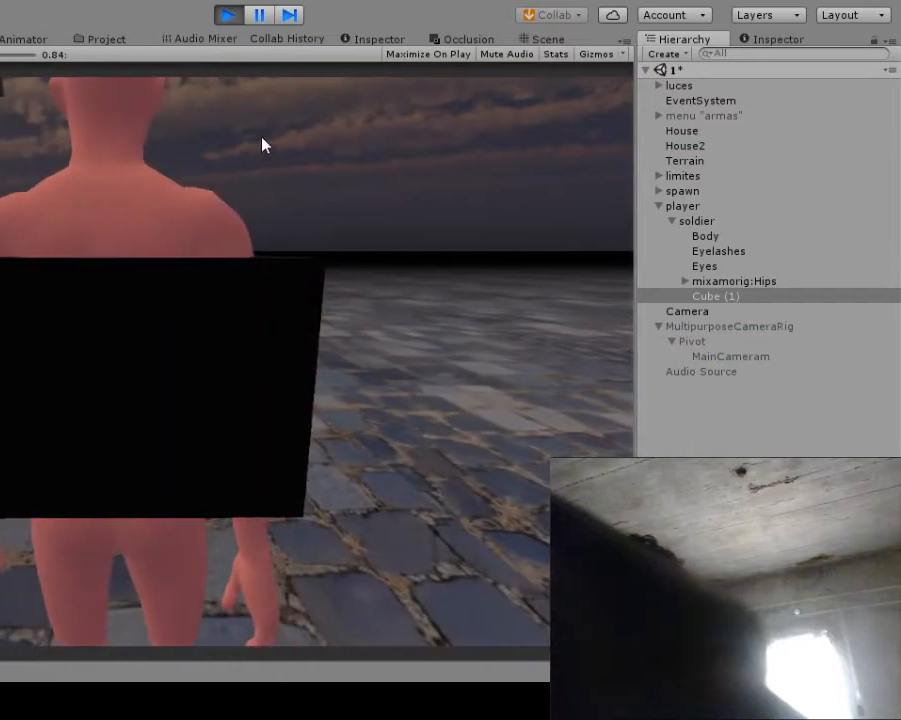
{"buttons": [], "left_stick": "up", "right_stick": "center", "events": [[117, "left_stick", "up"]]}
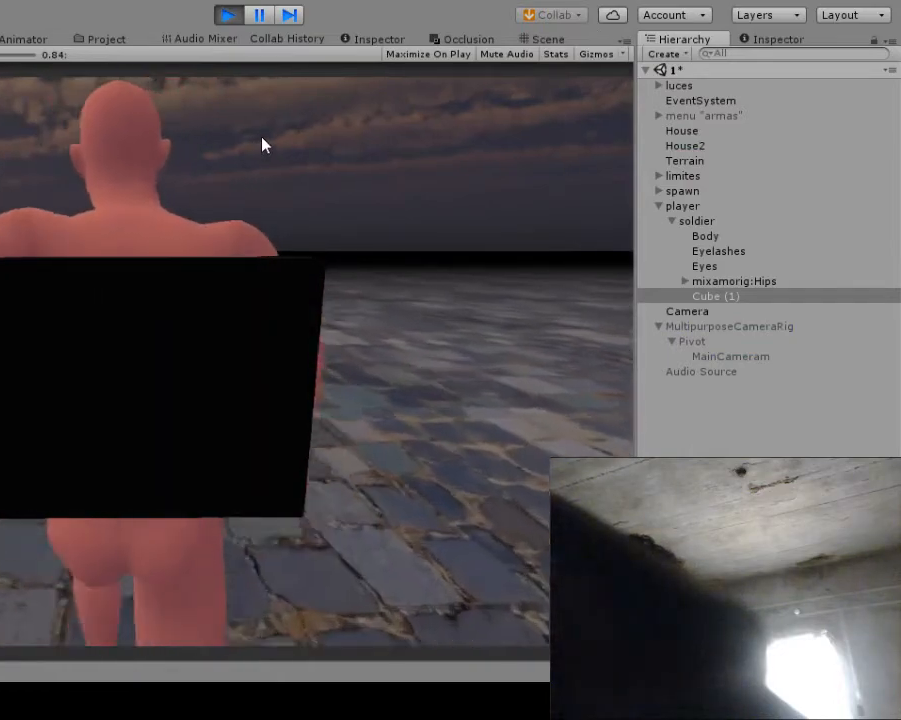
{"buttons": [], "left_stick": "up", "right_stick": "center", "events": []}
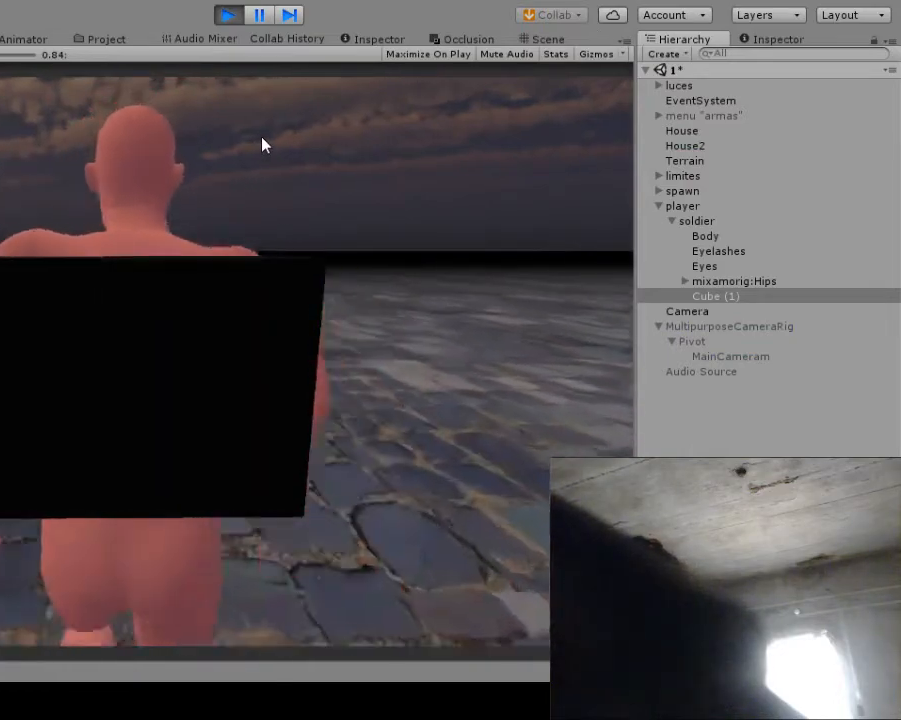
{"buttons": [], "left_stick": "up", "right_stick": "center", "events": []}
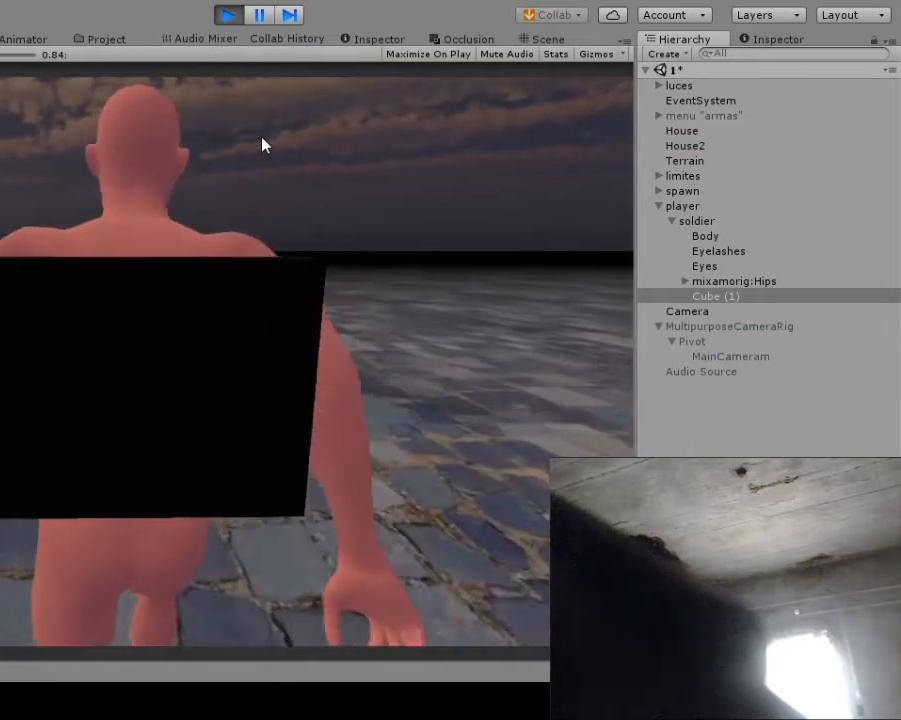
{"buttons": [], "left_stick": "up", "right_stick": "center", "events": []}
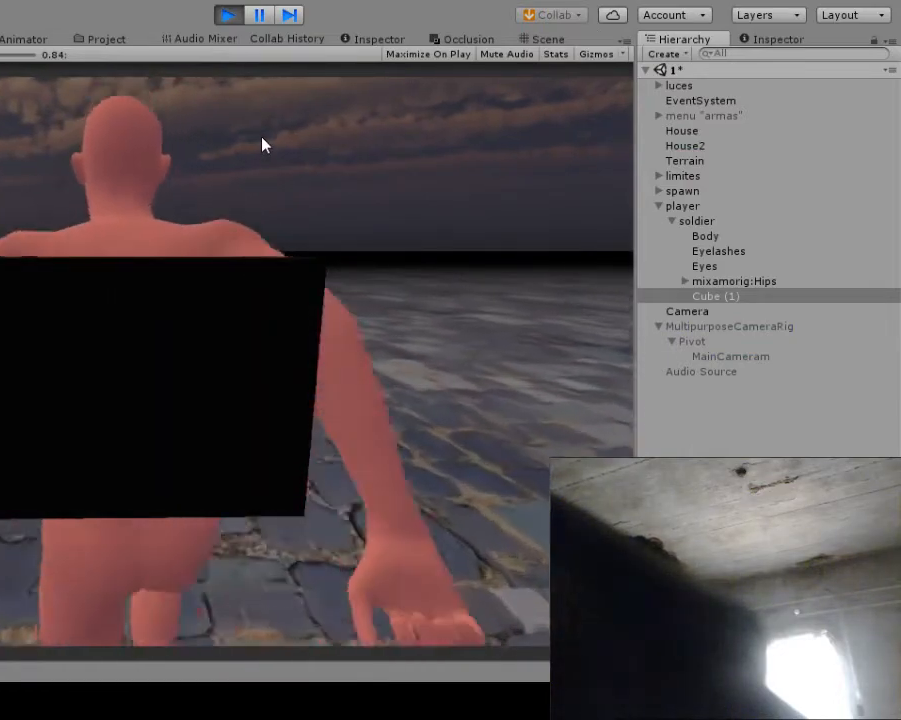
{"buttons": [], "left_stick": "center", "right_stick": "center", "events": [[250, "left_stick", "center"]]}
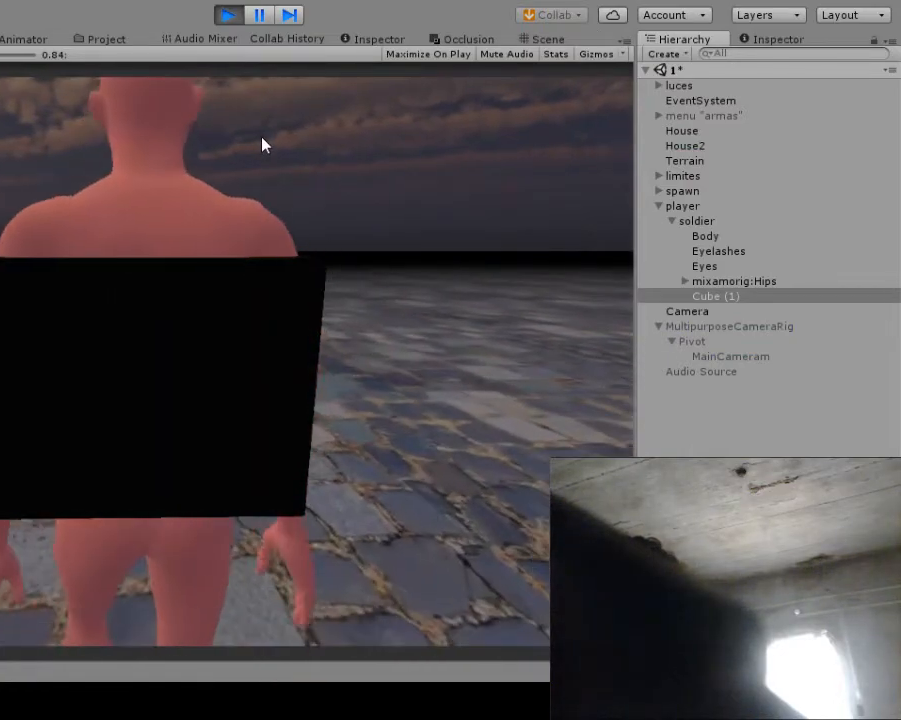
{"buttons": [], "left_stick": "left", "right_stick": "center", "events": [[417, "left_stick", "left"]]}
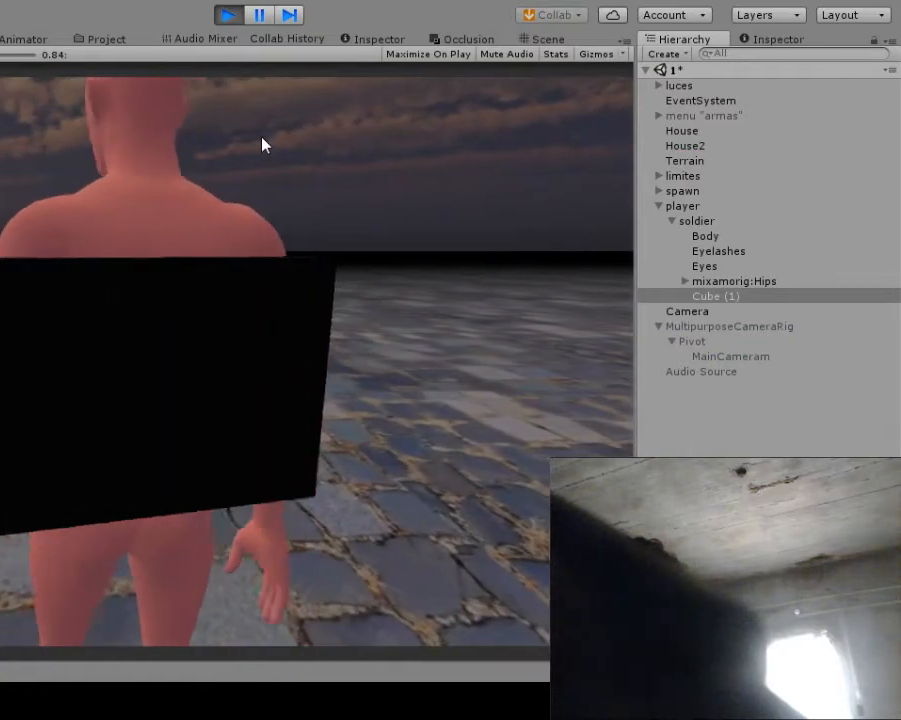
{"buttons": [], "left_stick": "left", "right_stick": "center", "events": []}
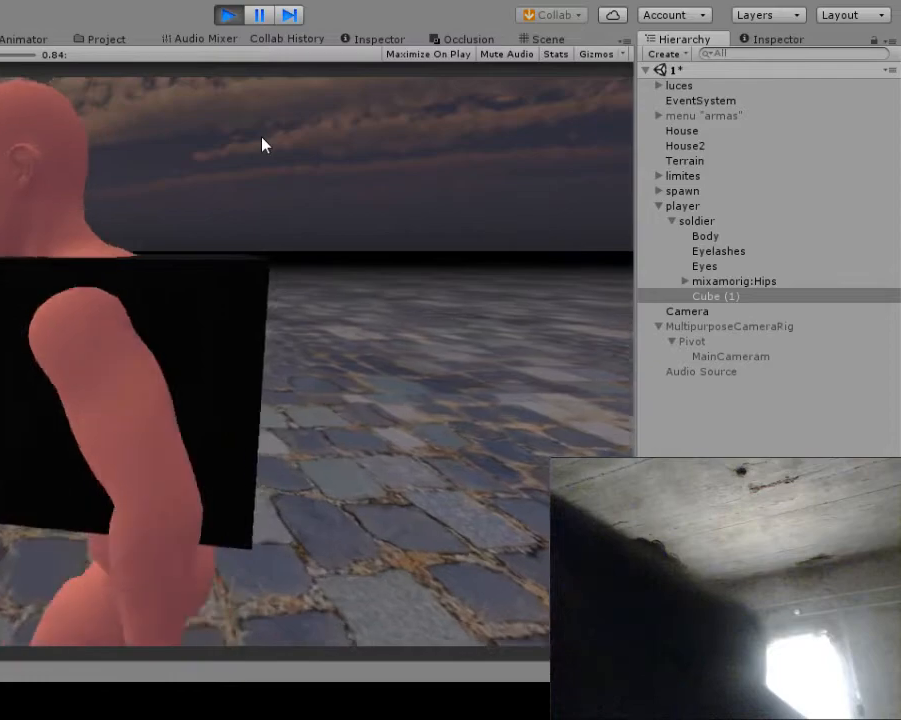
{"buttons": [], "left_stick": "right", "right_stick": "center", "events": [[133, "left_stick", "center"], [450, "left_stick", "right"]]}
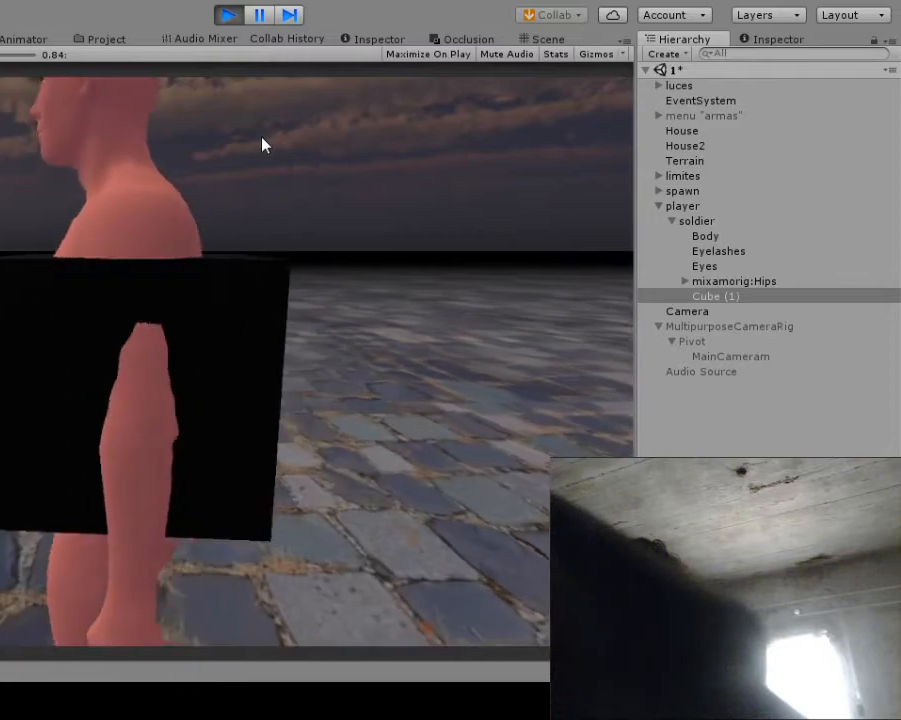
{"buttons": [], "left_stick": "right", "right_stick": "center", "events": []}
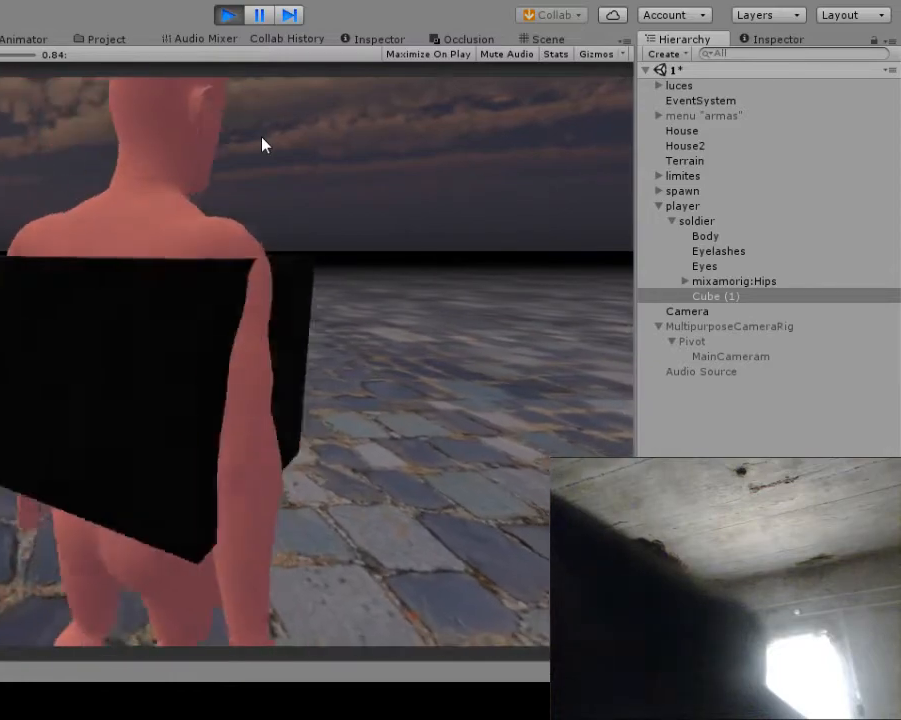
{"buttons": [], "left_stick": "center", "right_stick": "center", "events": [[33, "left_stick", "center"]]}
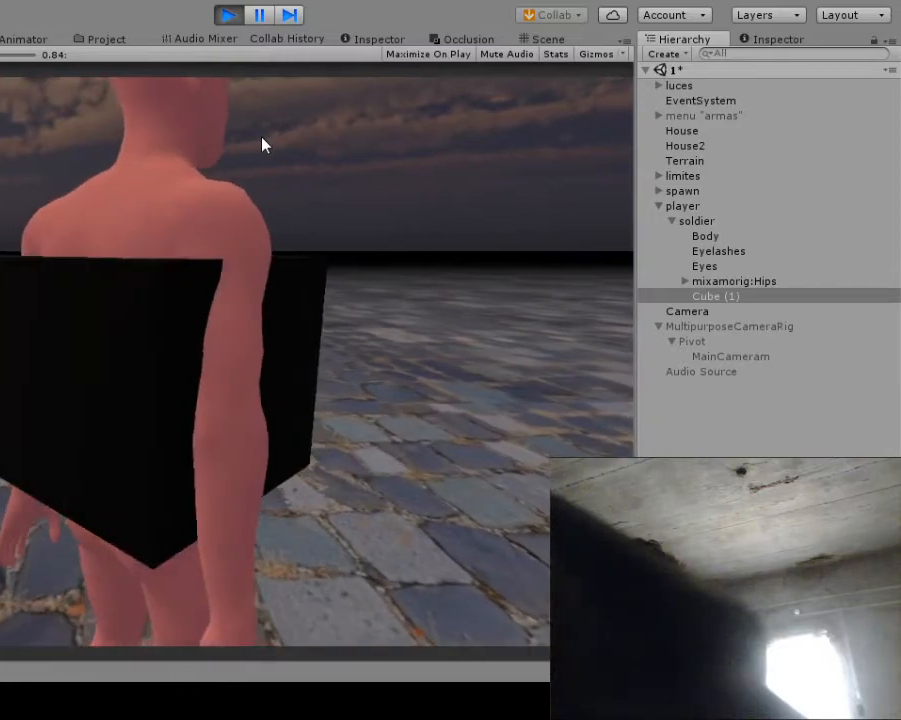
{"buttons": [], "left_stick": "right", "right_stick": "center", "events": [[33, "left_stick", "right"]]}
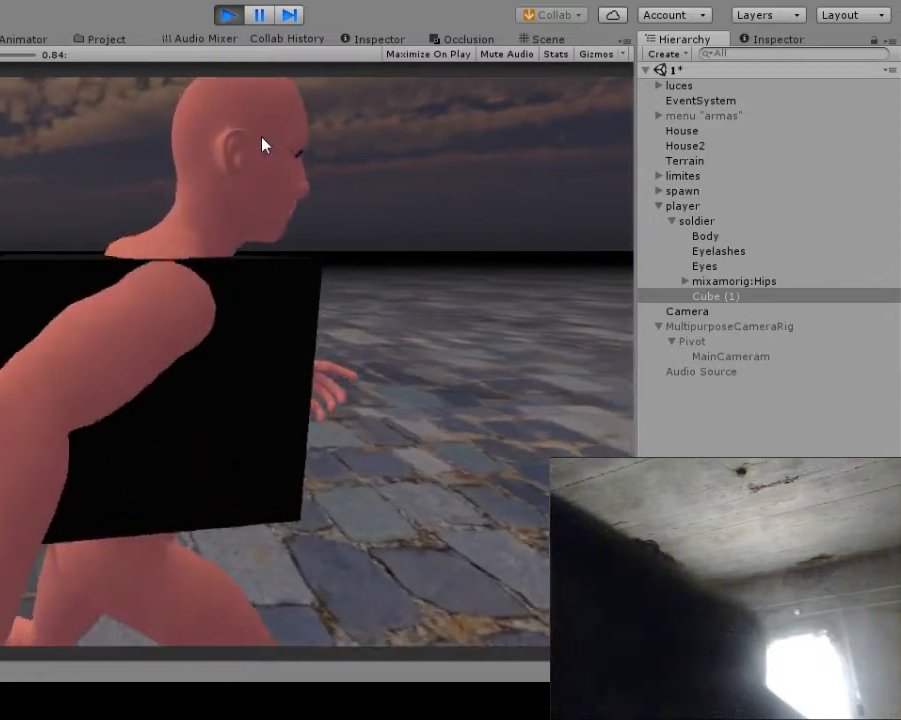
{"buttons": [], "left_stick": "left", "right_stick": "center", "events": [[217, "left_stick", "center"], [450, "left_stick", "left"]]}
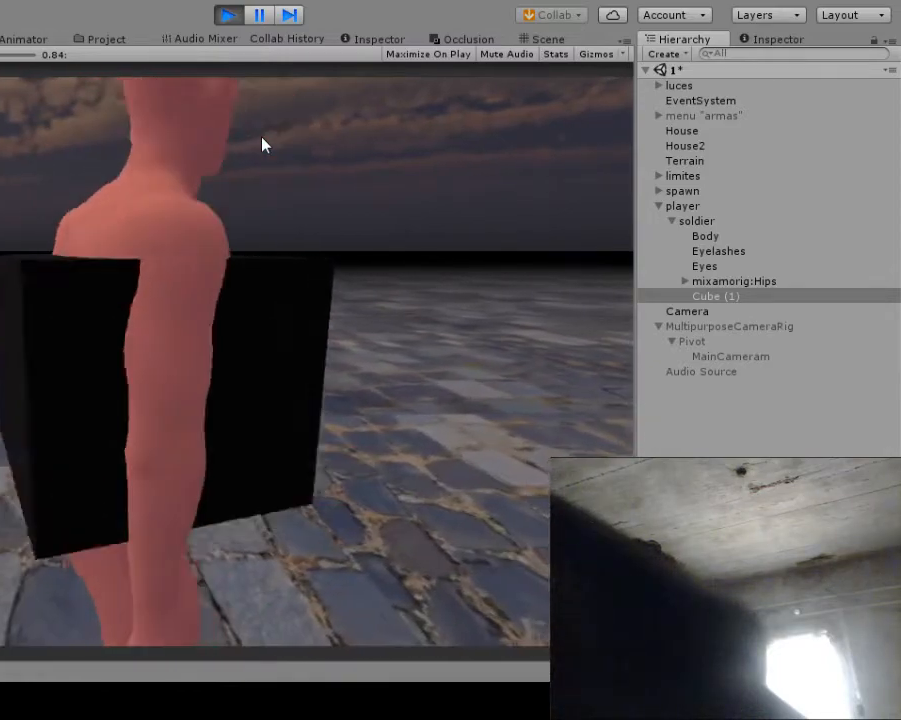
{"buttons": [], "left_stick": "left", "right_stick": "center", "events": []}
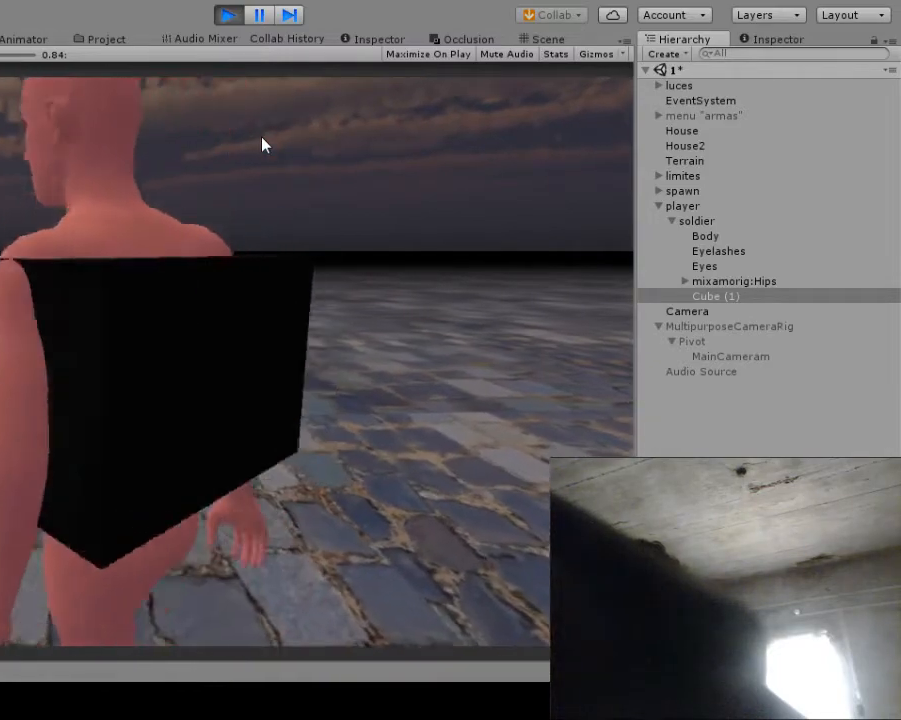
{"buttons": [], "left_stick": "left", "right_stick": "center", "events": []}
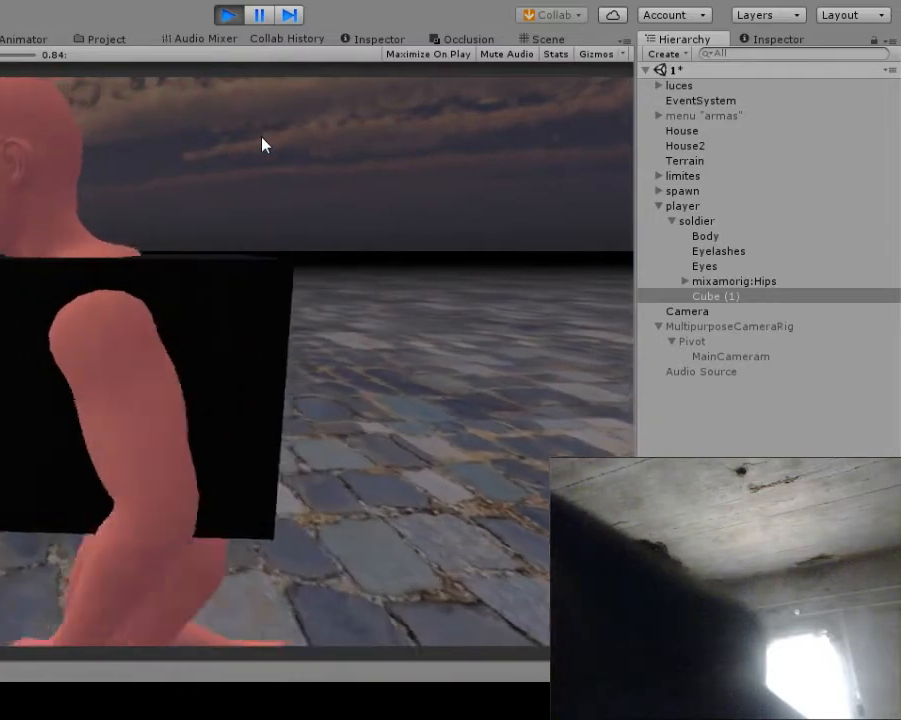
{"buttons": [], "left_stick": "up", "right_stick": "center", "events": [[167, "left_stick", "center"], [300, "left_stick", "up"]]}
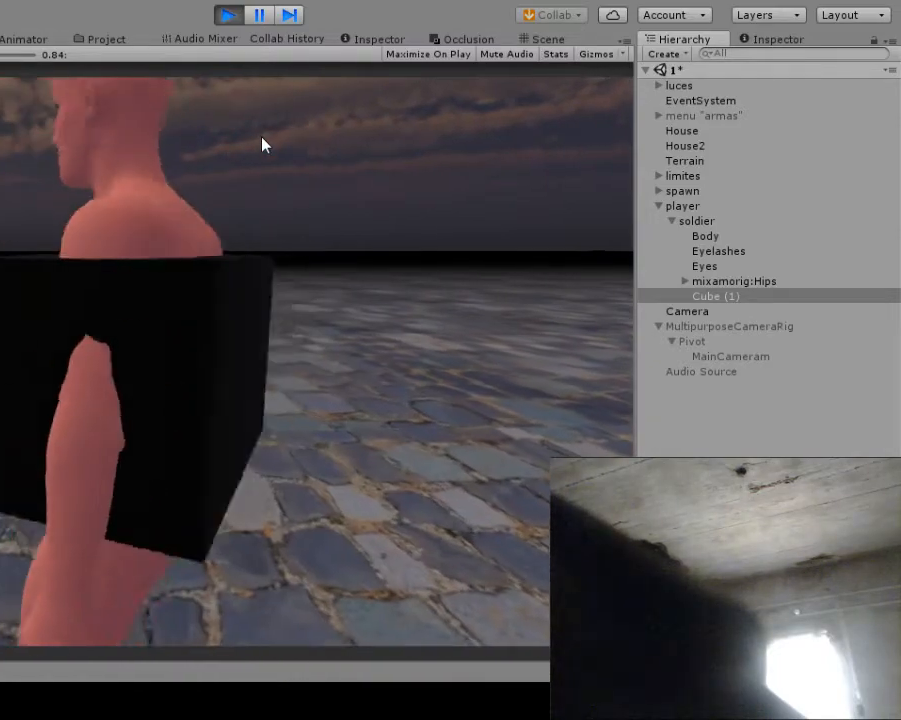
{"buttons": [], "left_stick": "center", "right_stick": "center", "events": [[433, "left_stick", "center"]]}